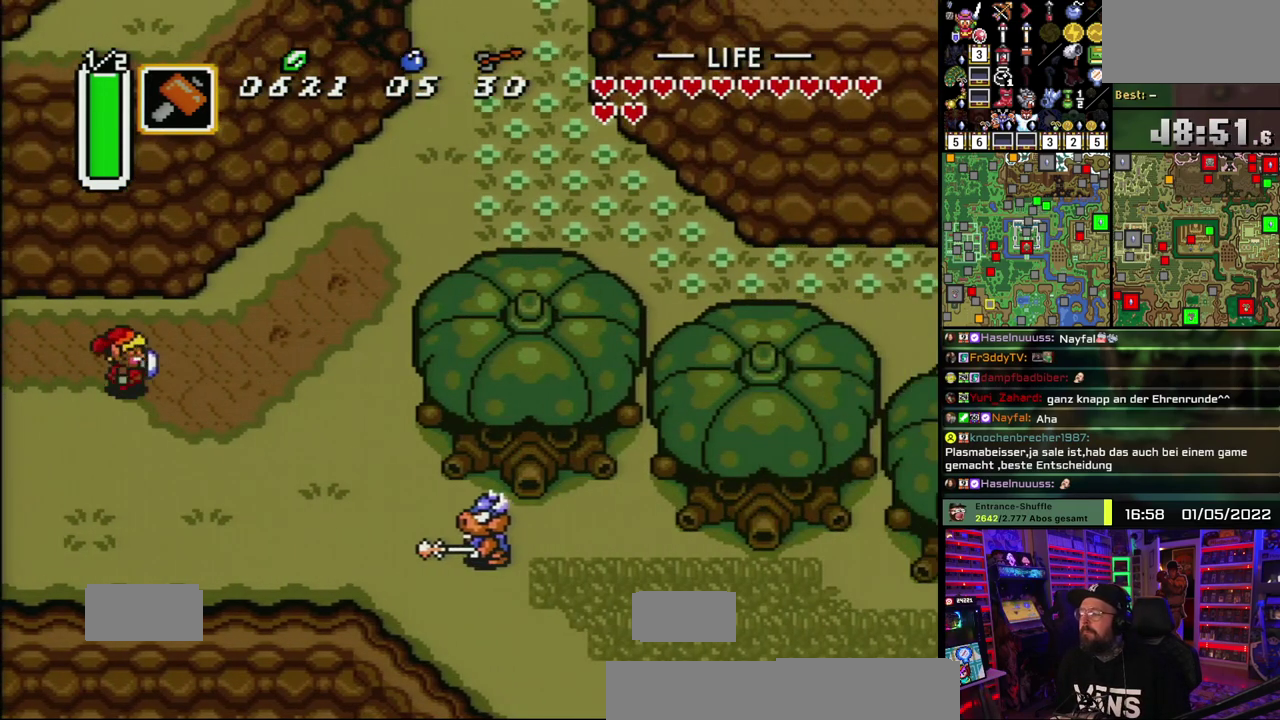
Gameplay with a controller (Nintendo layout); each line is a JSON object with the inputs held at the frame after it. "events" lists button and stick changes between this image and that frame as [ms after this image, input, new state], when the widget could be followed in between. Not read: DPAD_LEFT DPAD_UP L1 L3 R1 R3.
{"buttons": ["A"], "events": [[333, "A", "down"]]}
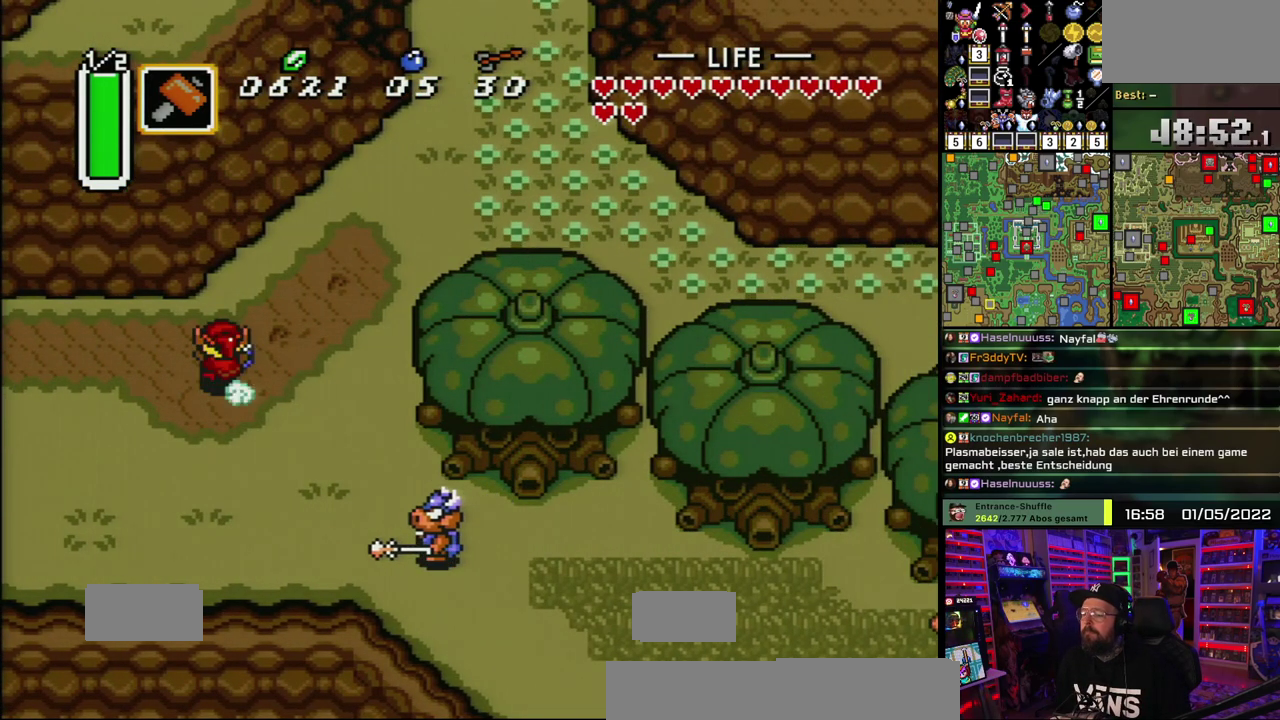
{"buttons": ["A"], "events": []}
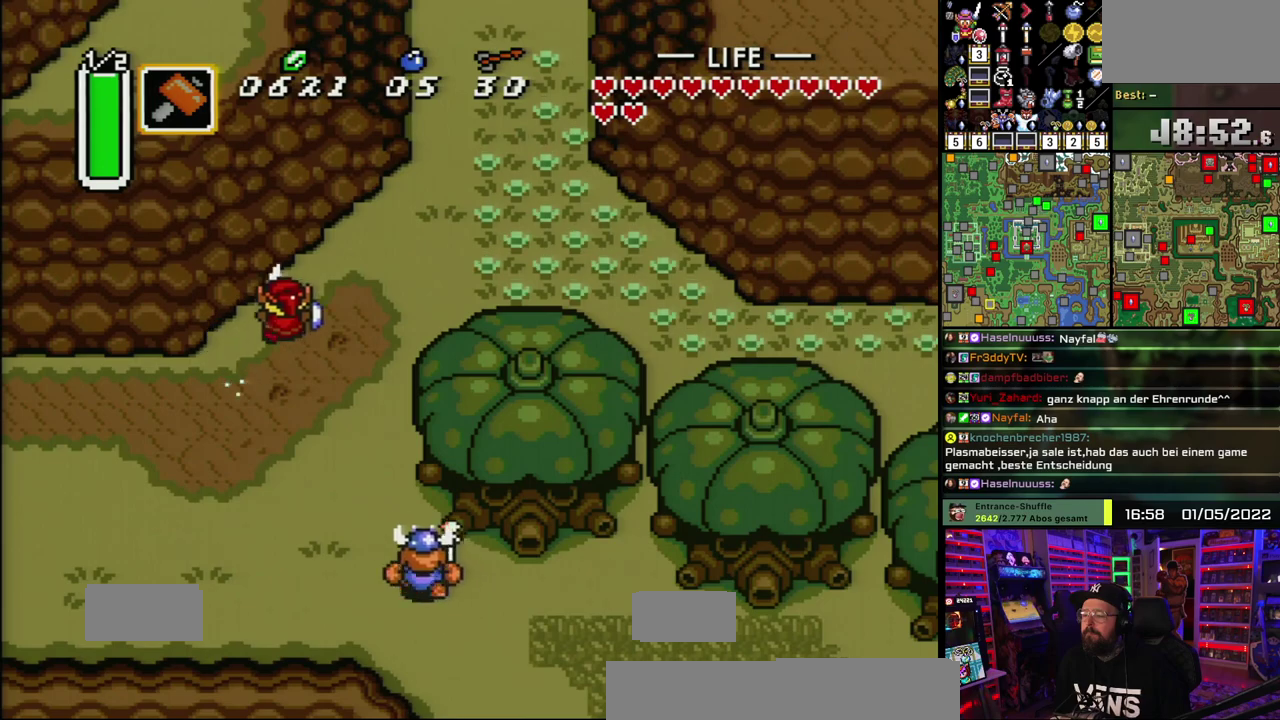
{"buttons": ["A"], "events": []}
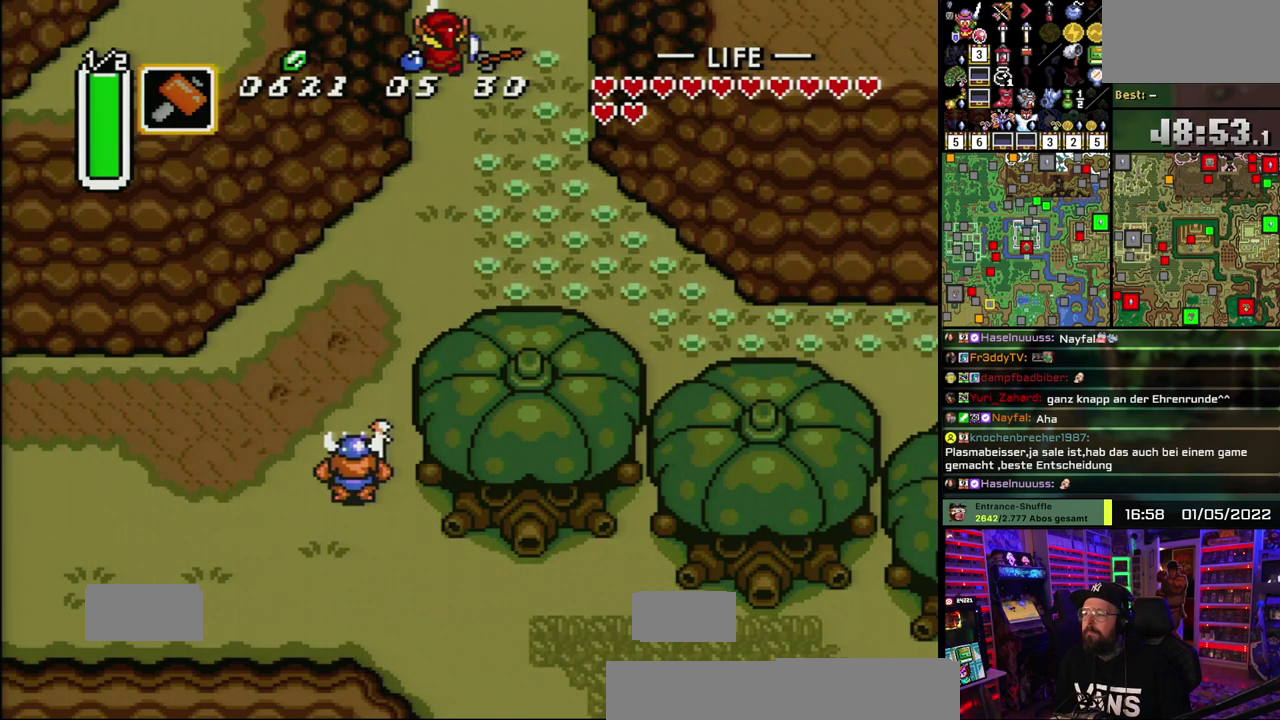
{"buttons": ["A"], "events": [[350, "A", "up"], [433, "A", "down"]]}
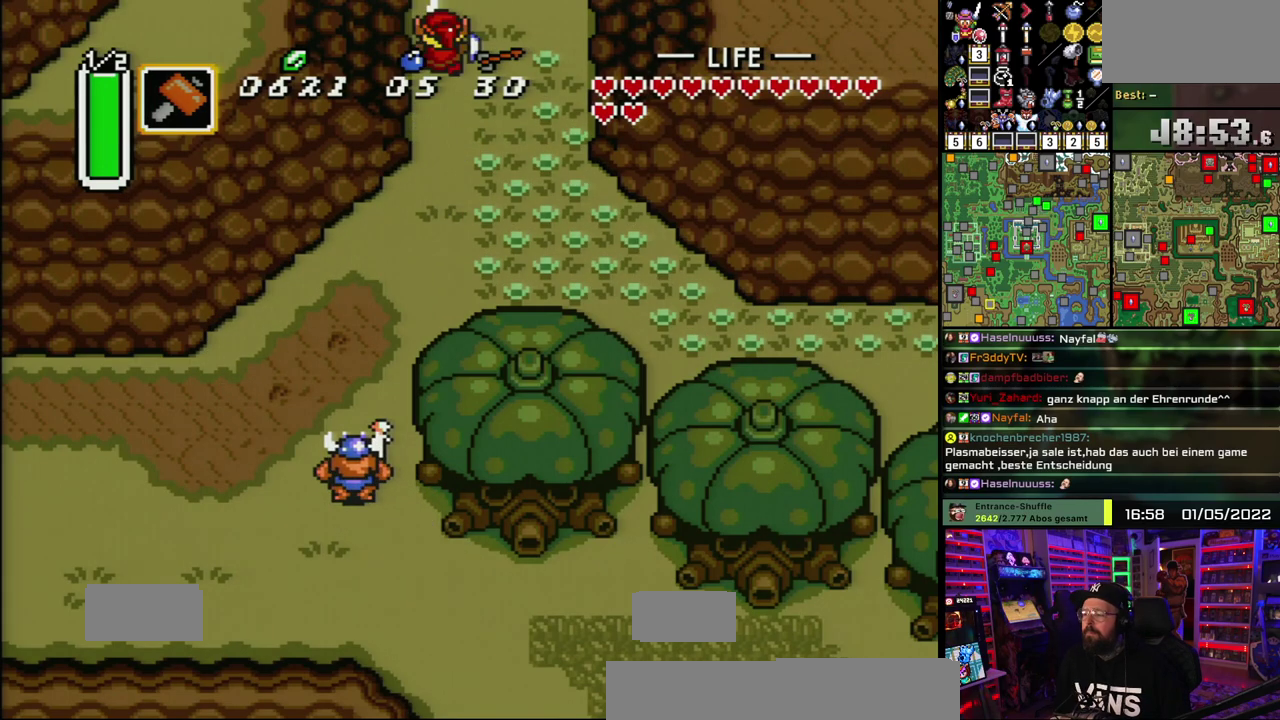
{"buttons": [], "events": [[50, "A", "up"], [150, "A", "down"], [267, "A", "up"], [367, "A", "down"], [483, "A", "up"]]}
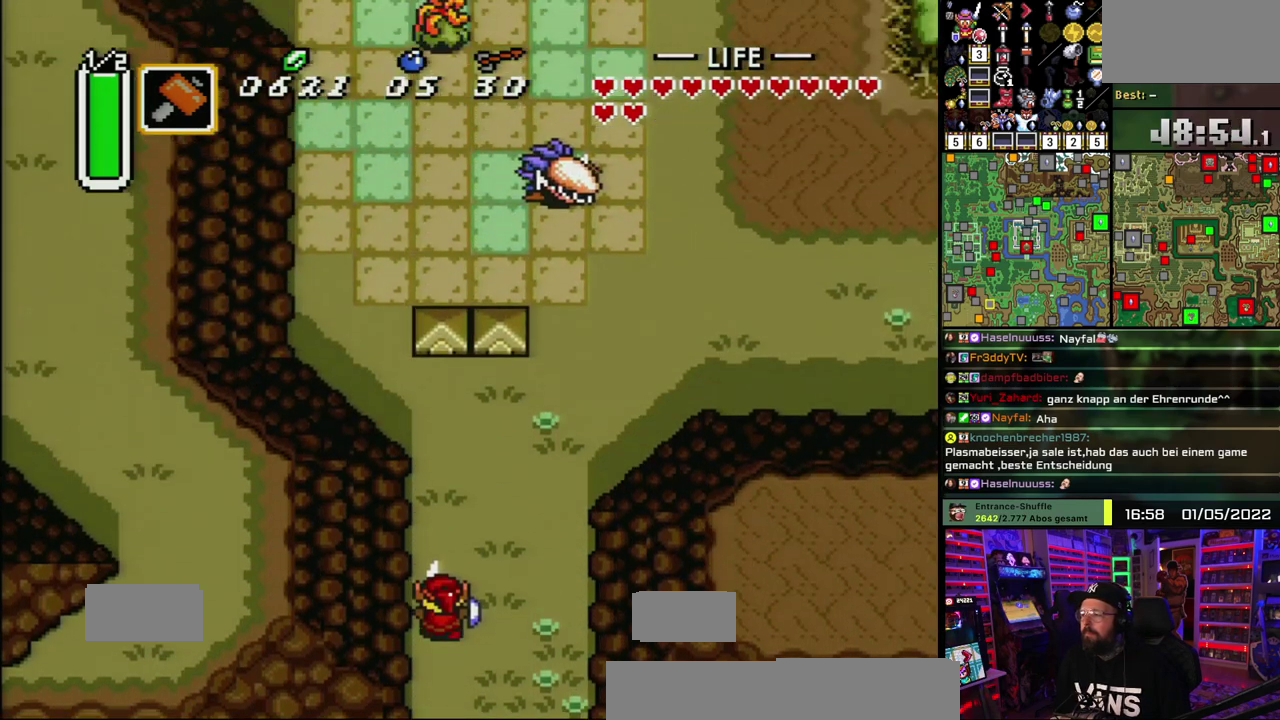
{"buttons": [], "events": [[133, "A", "down"], [267, "A", "up"]]}
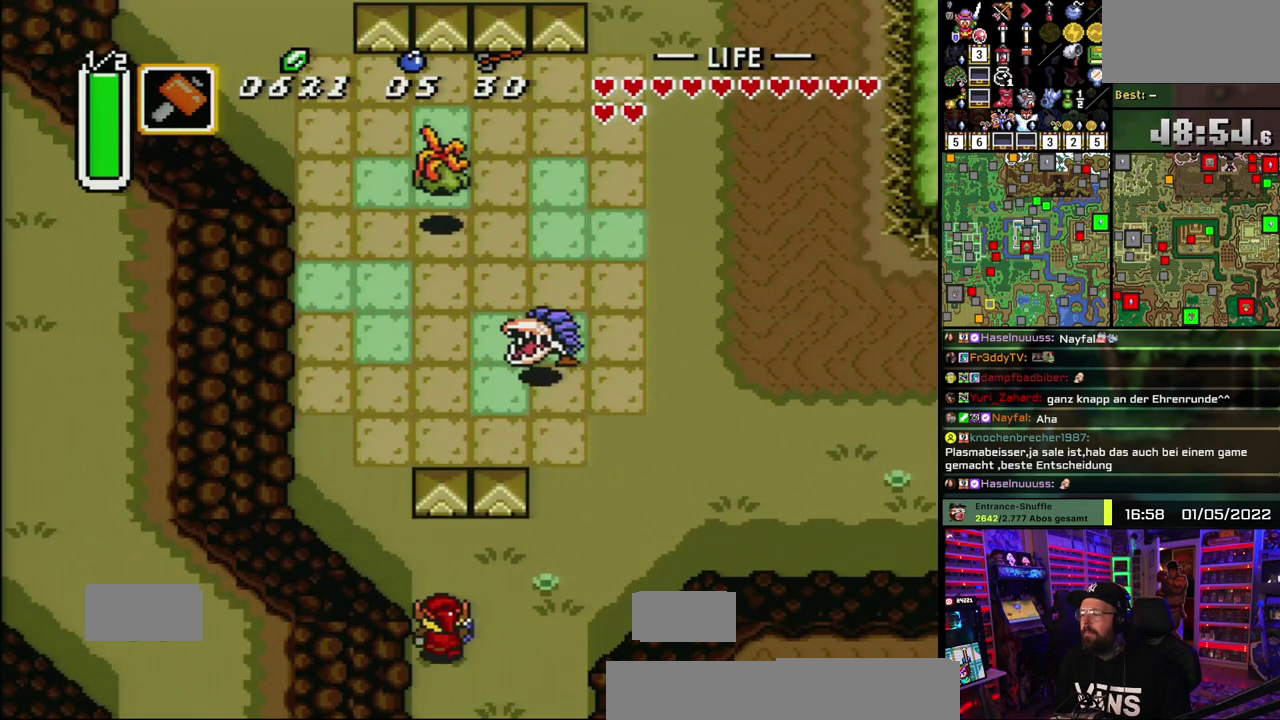
{"buttons": ["A"], "events": [[150, "A", "down"]]}
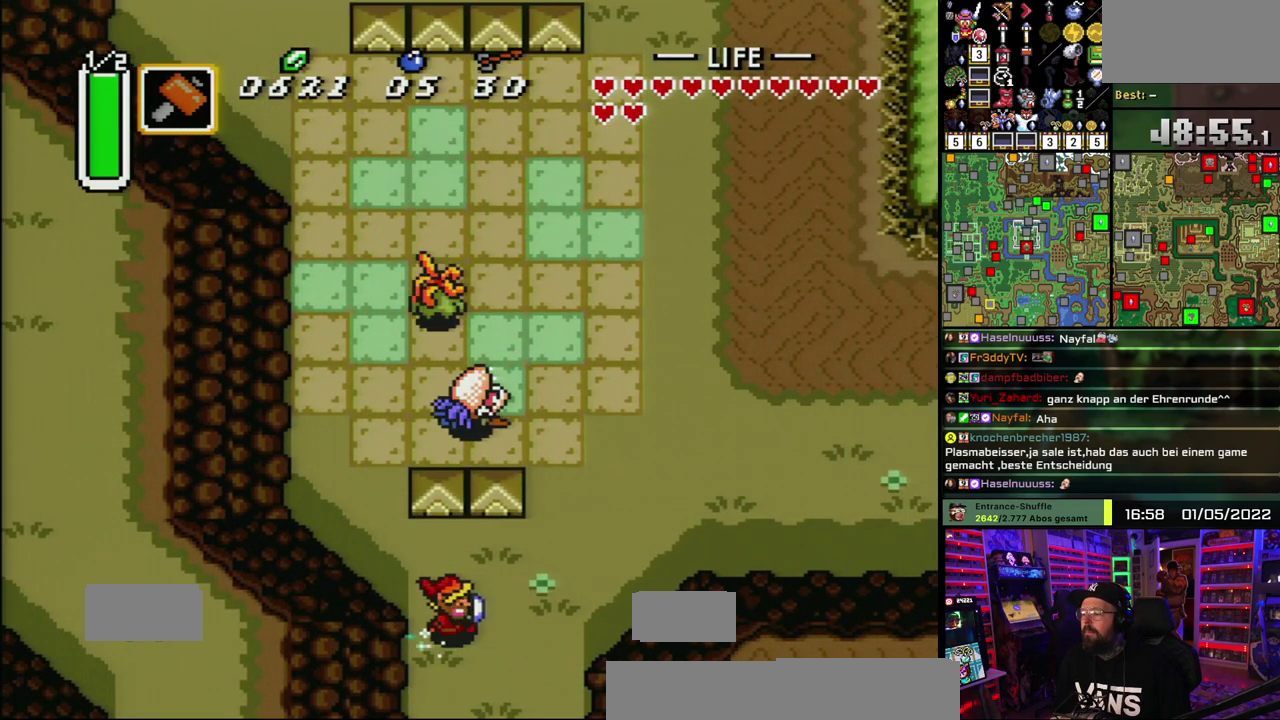
{"buttons": ["A"], "events": []}
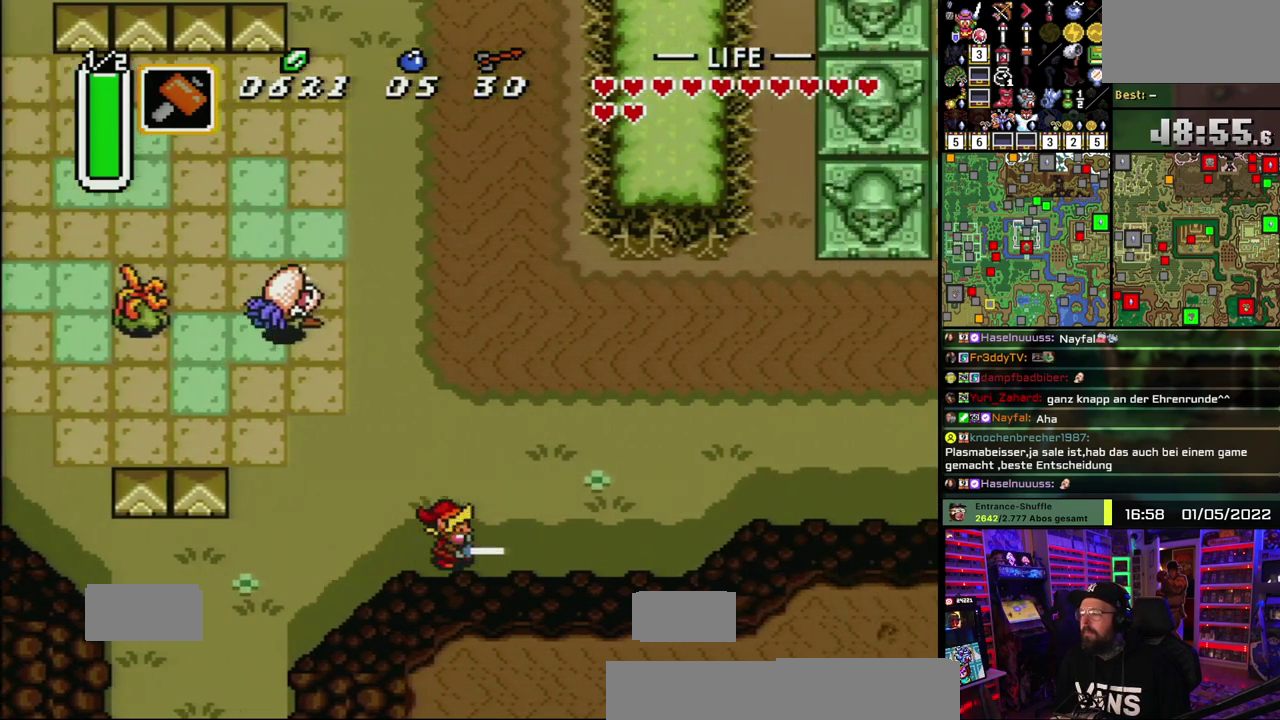
{"buttons": ["A"], "events": []}
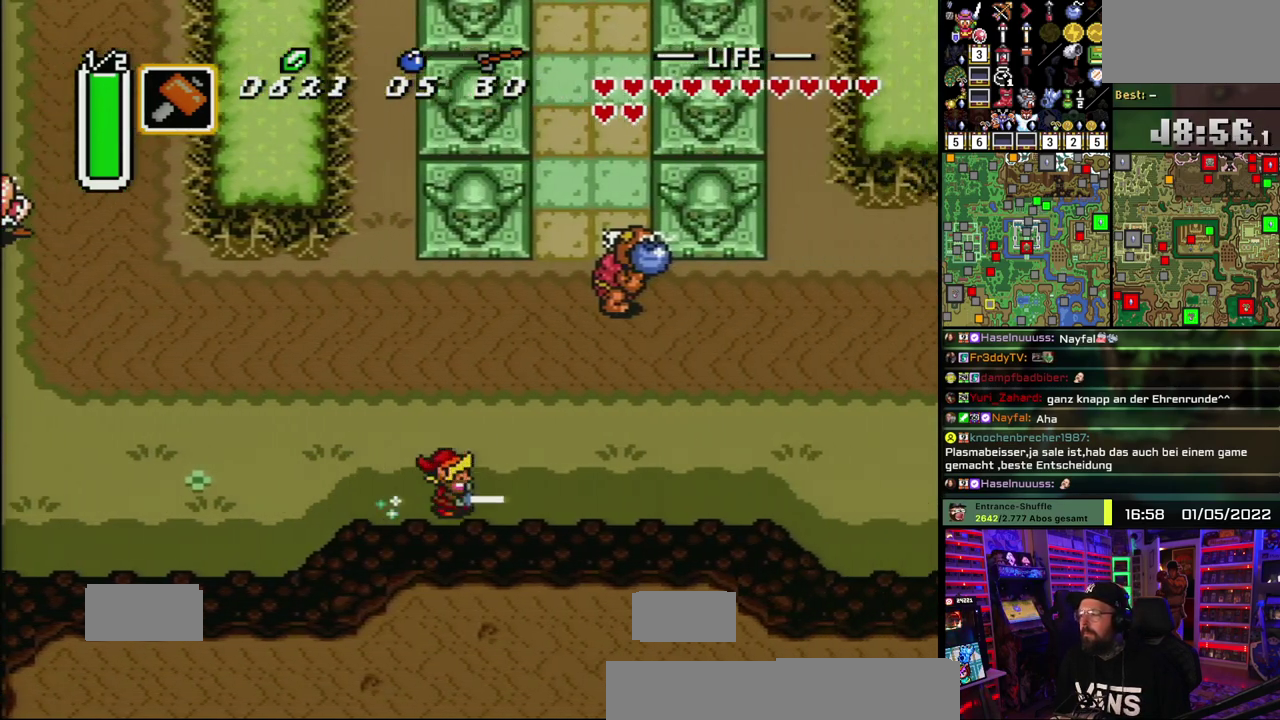
{"buttons": ["A"], "events": []}
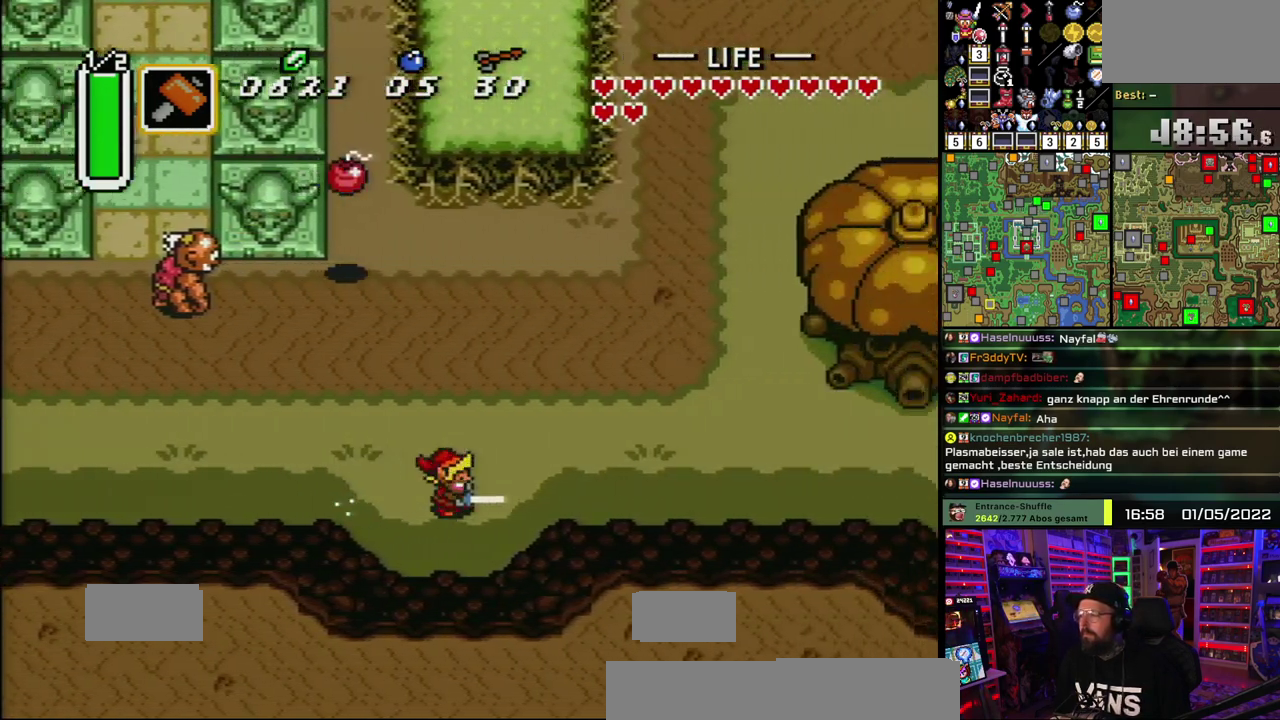
{"buttons": ["A"], "events": []}
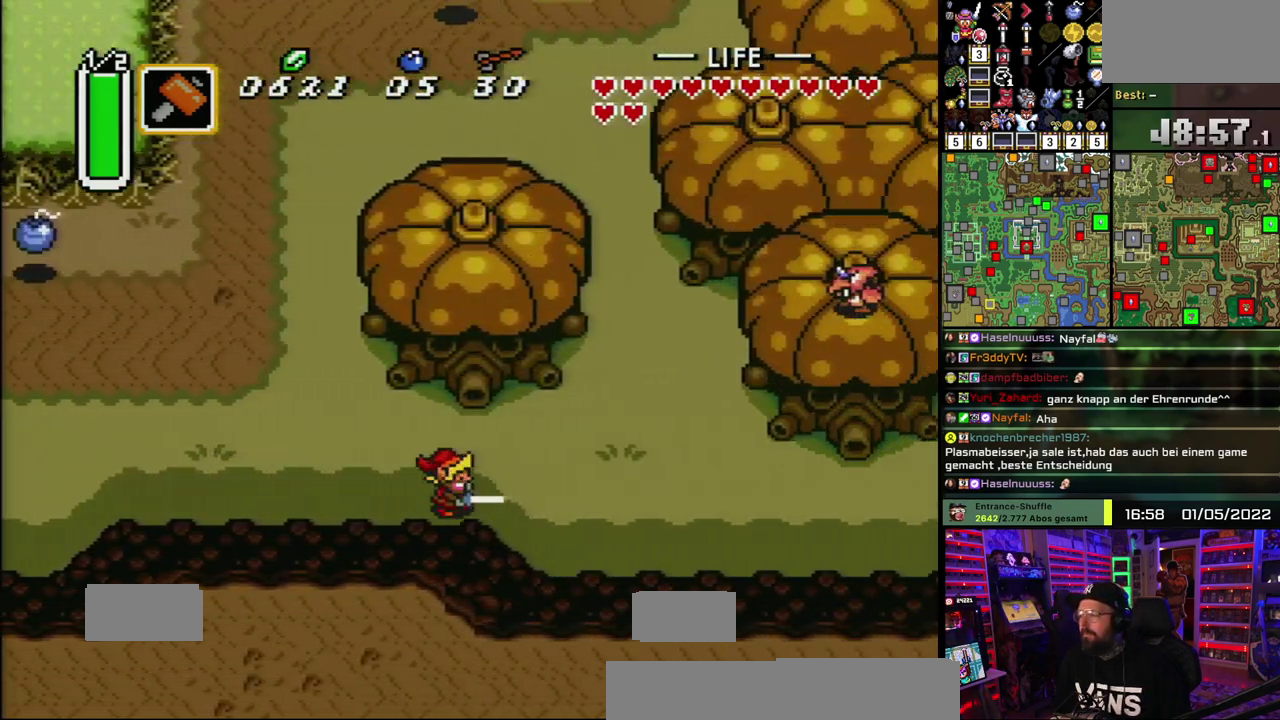
{"buttons": ["A"], "events": [[217, "A", "up"], [283, "A", "down"]]}
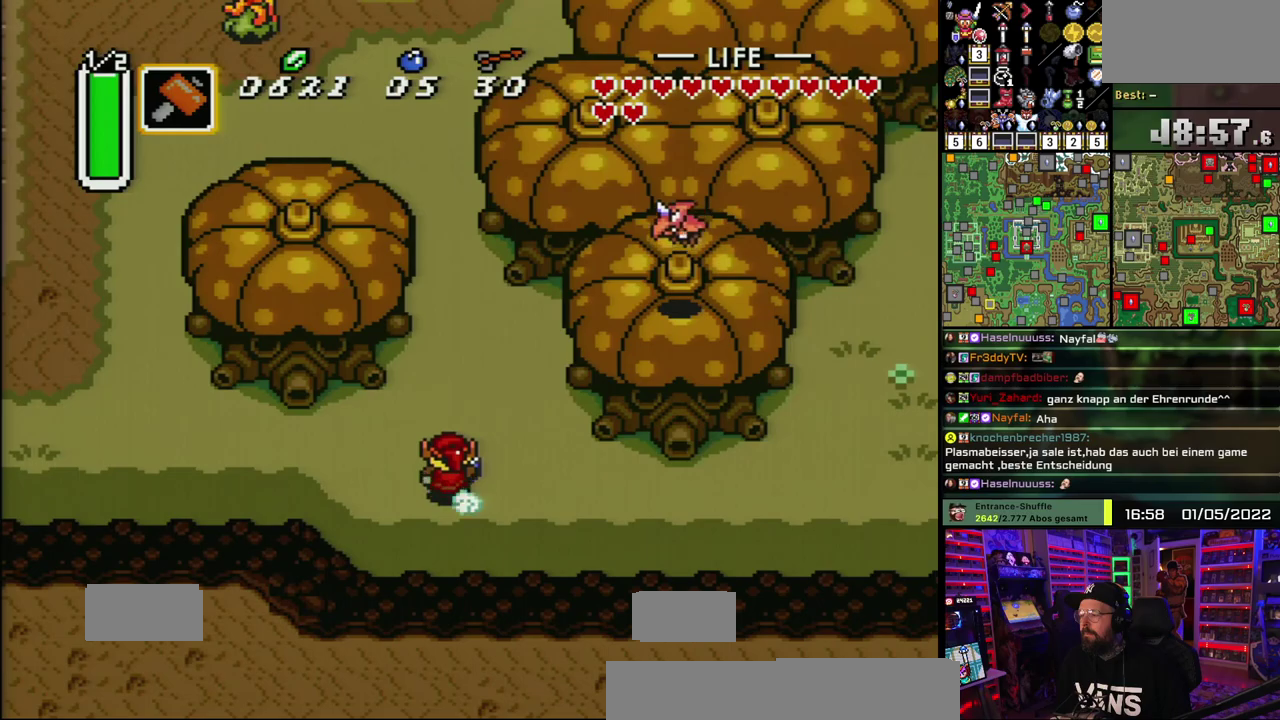
{"buttons": ["A"], "events": []}
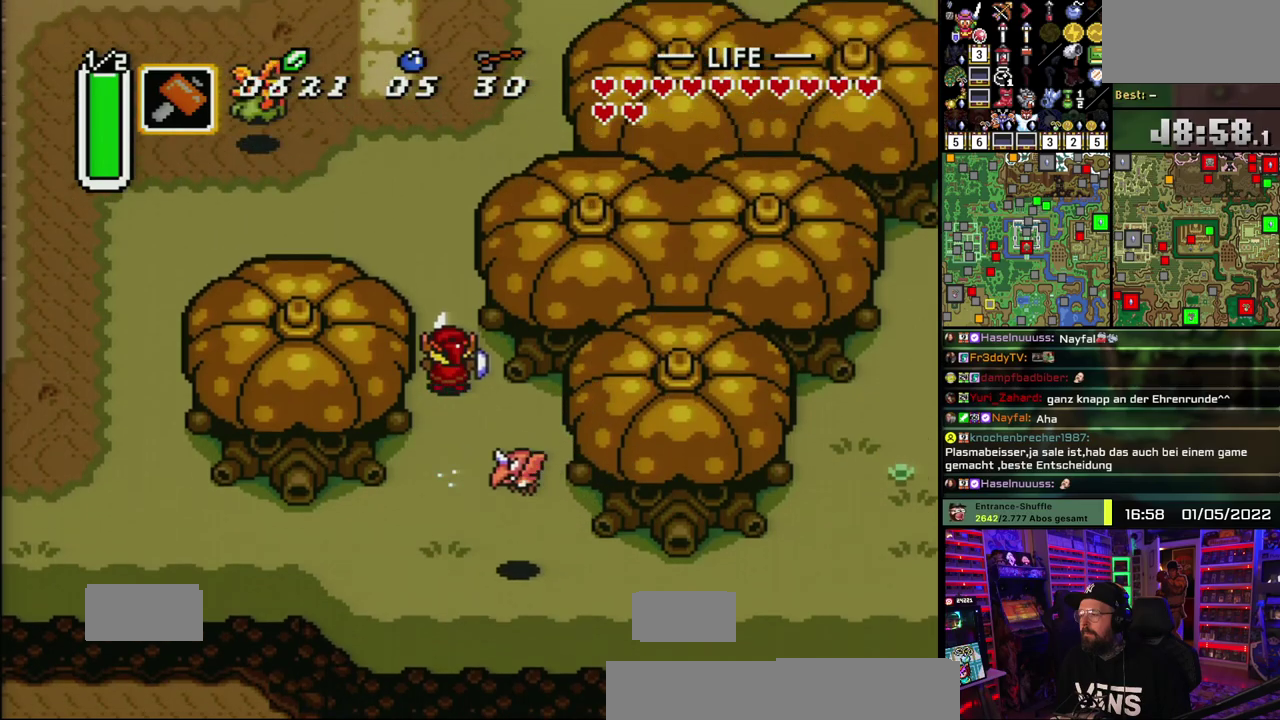
{"buttons": ["A"], "events": []}
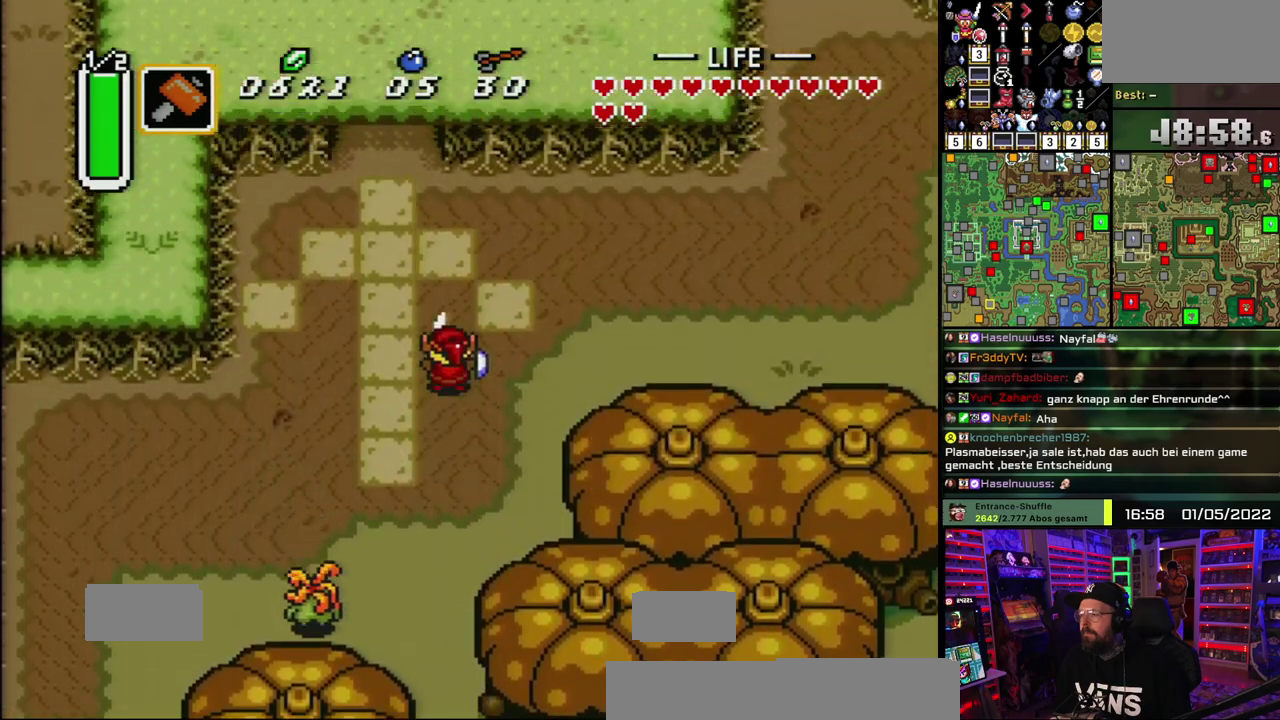
{"buttons": [], "events": [[233, "A", "up"]]}
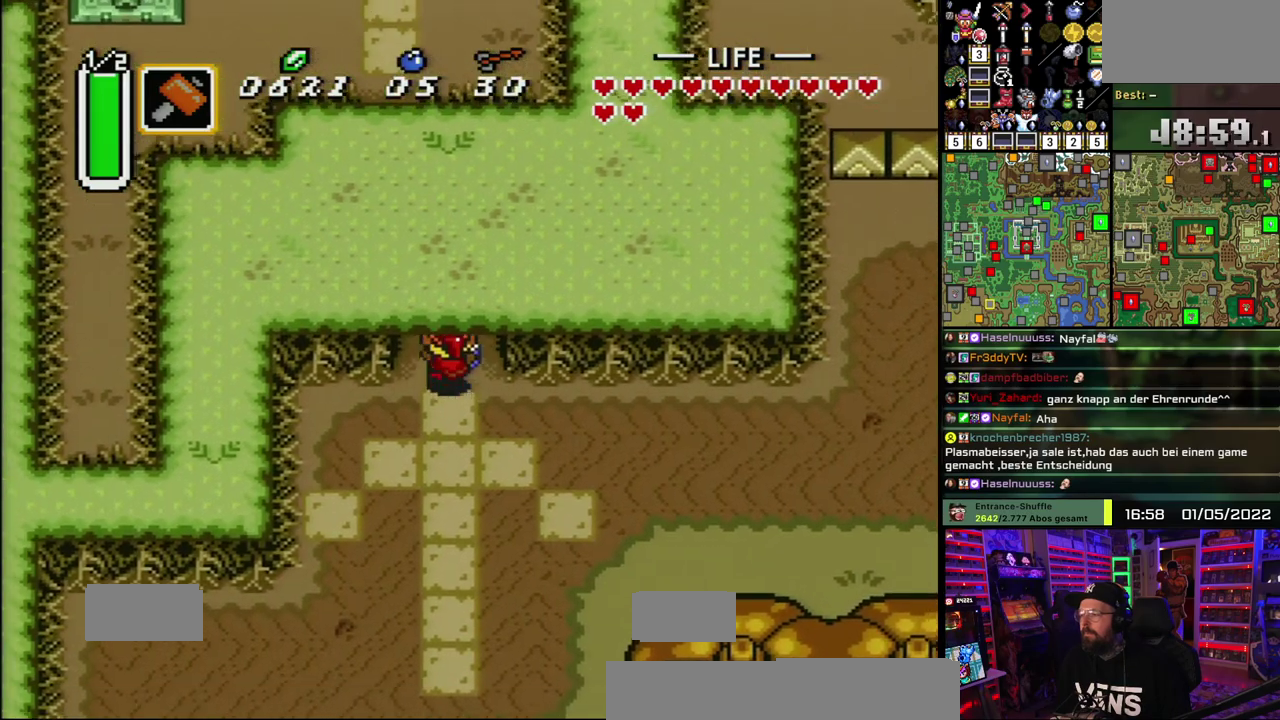
{"buttons": [], "events": []}
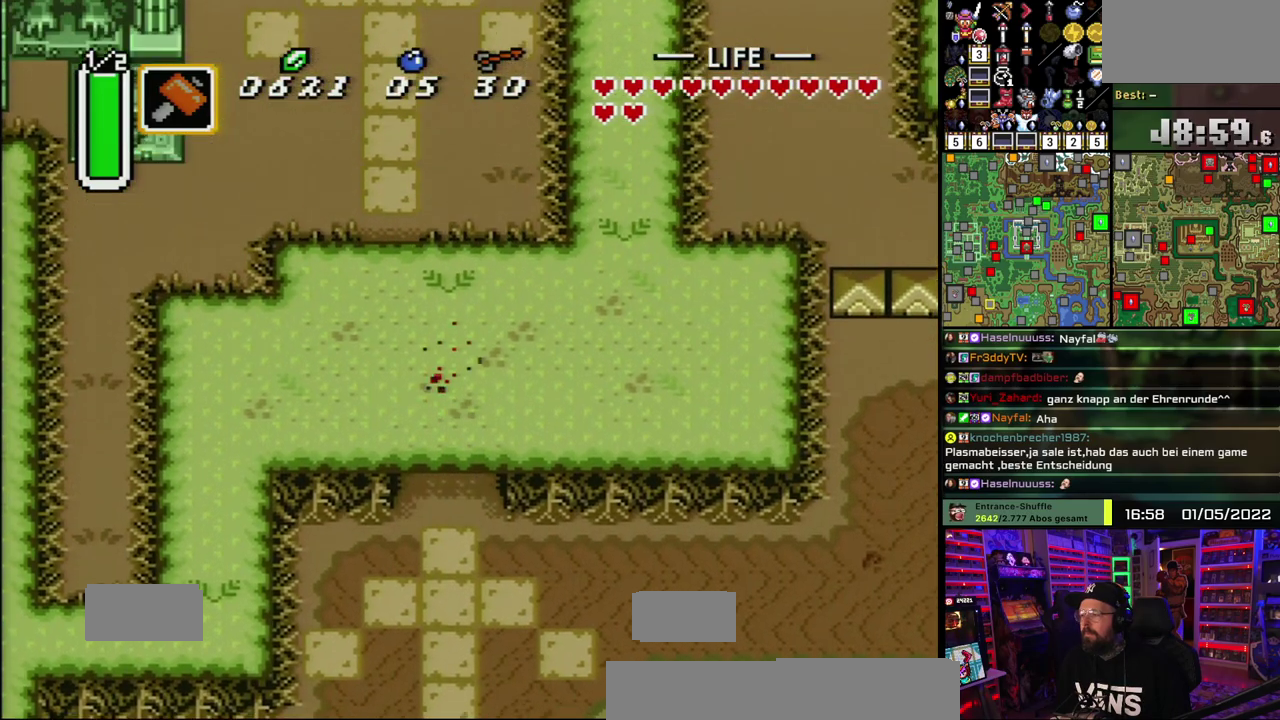
{"buttons": ["A"], "events": [[383, "A", "down"]]}
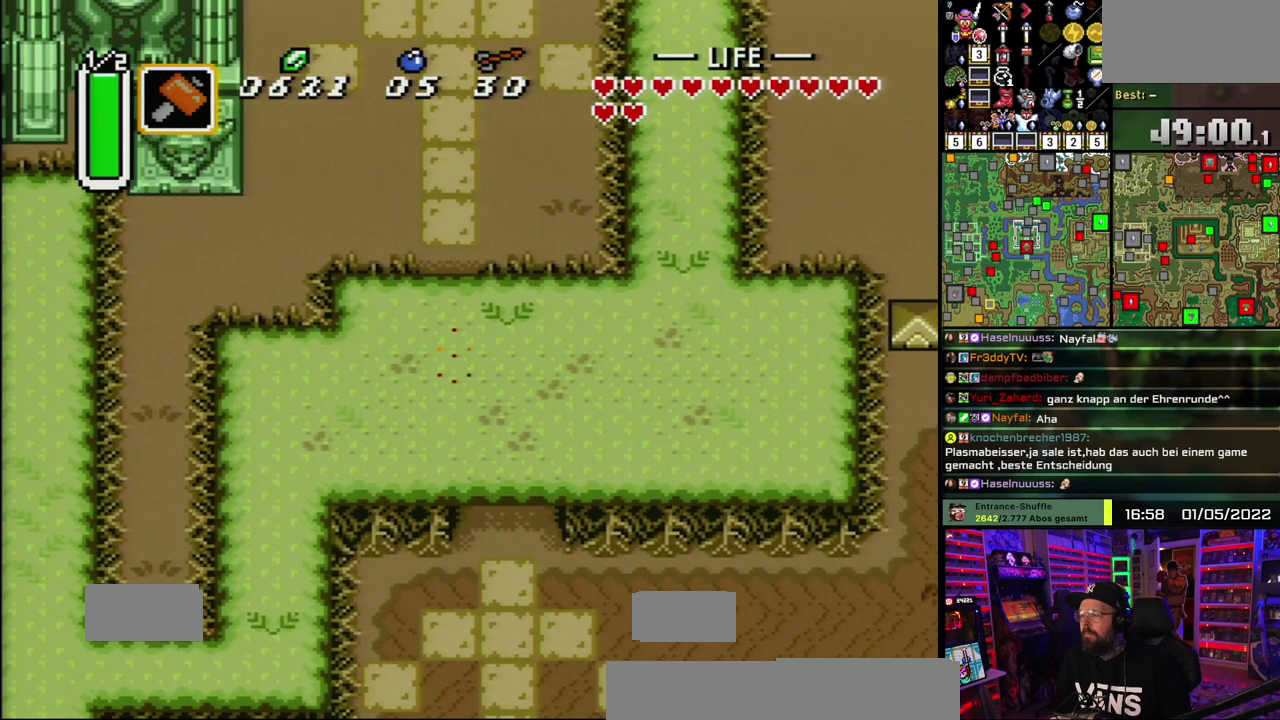
{"buttons": ["A"], "events": []}
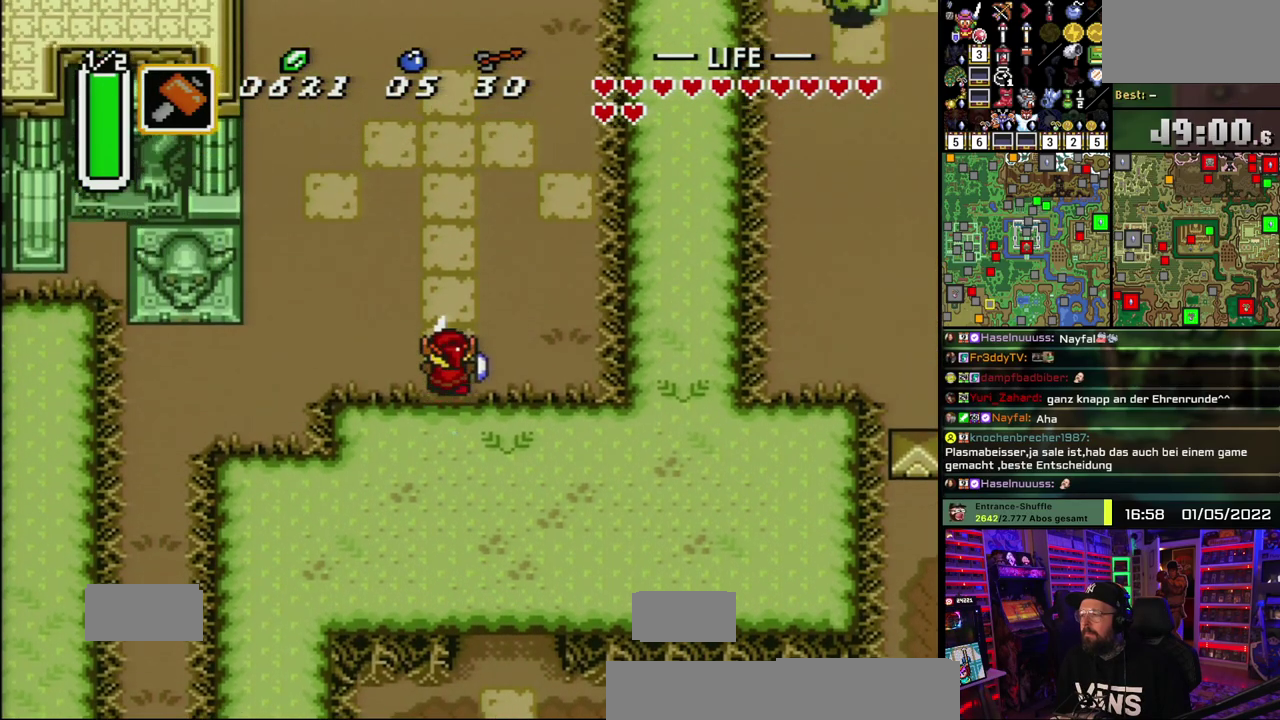
{"buttons": ["A"], "events": []}
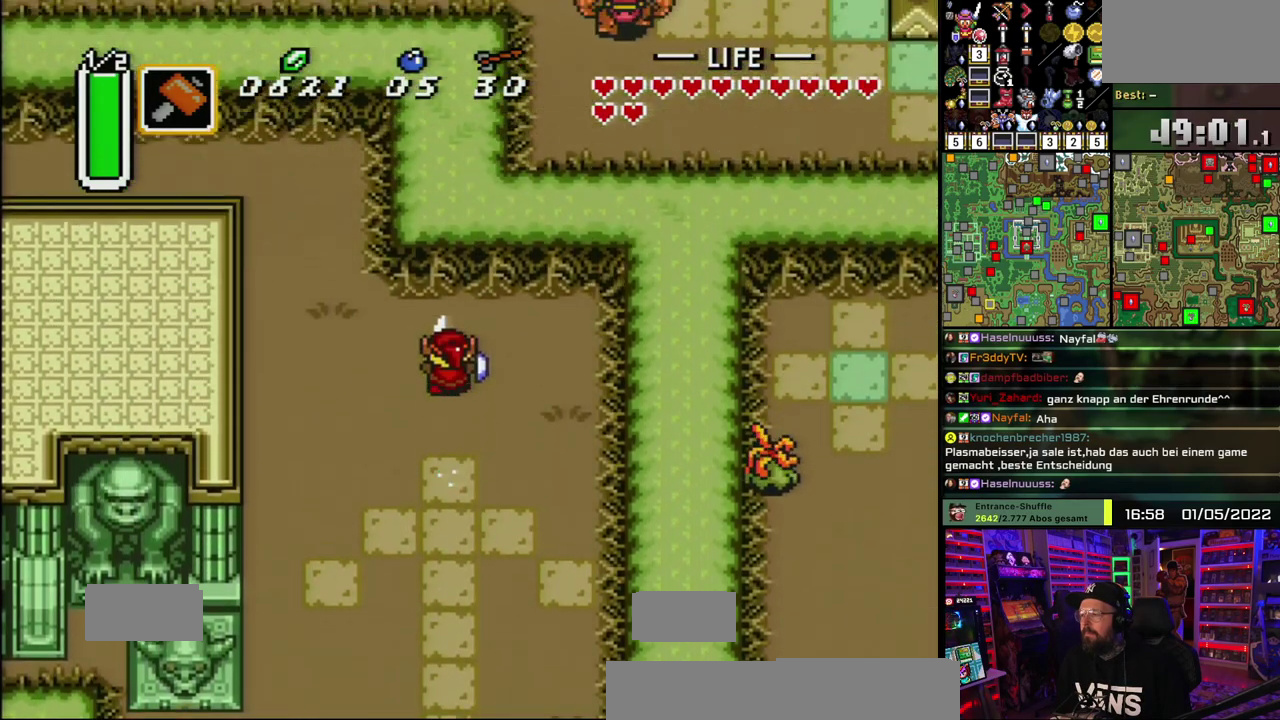
{"buttons": [], "events": [[67, "A", "up"]]}
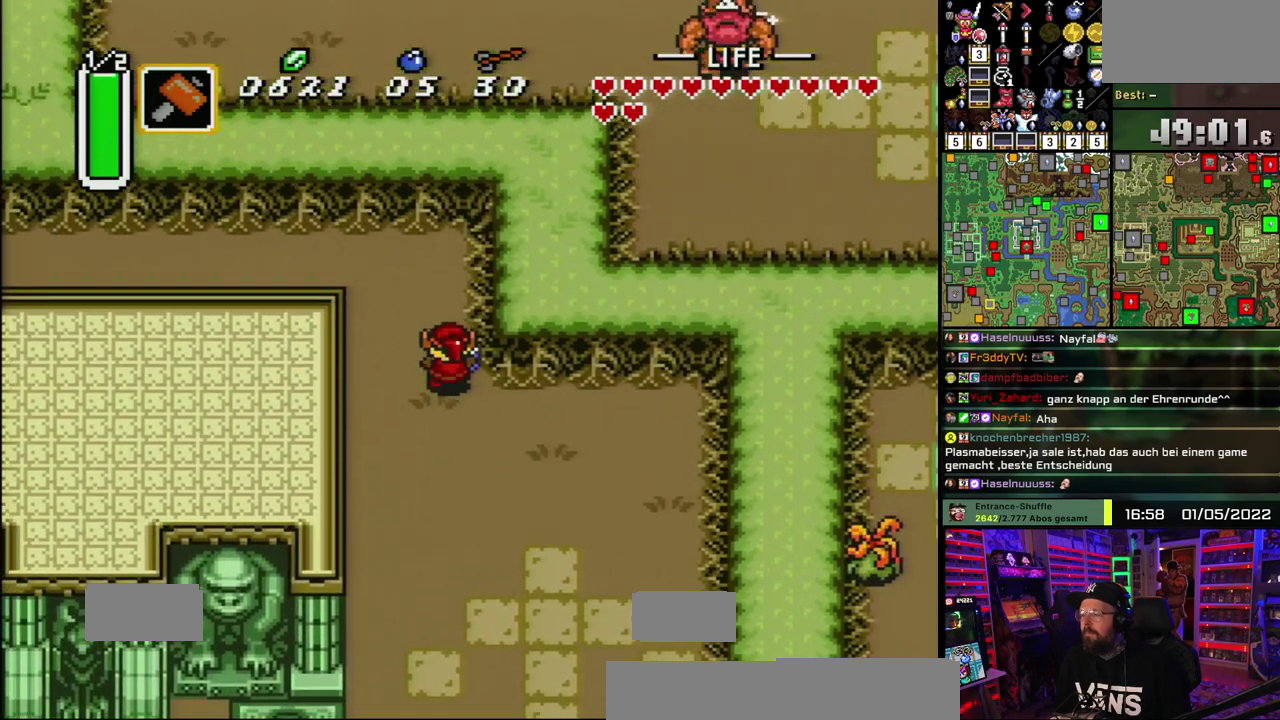
{"buttons": ["A"], "events": [[400, "A", "down"]]}
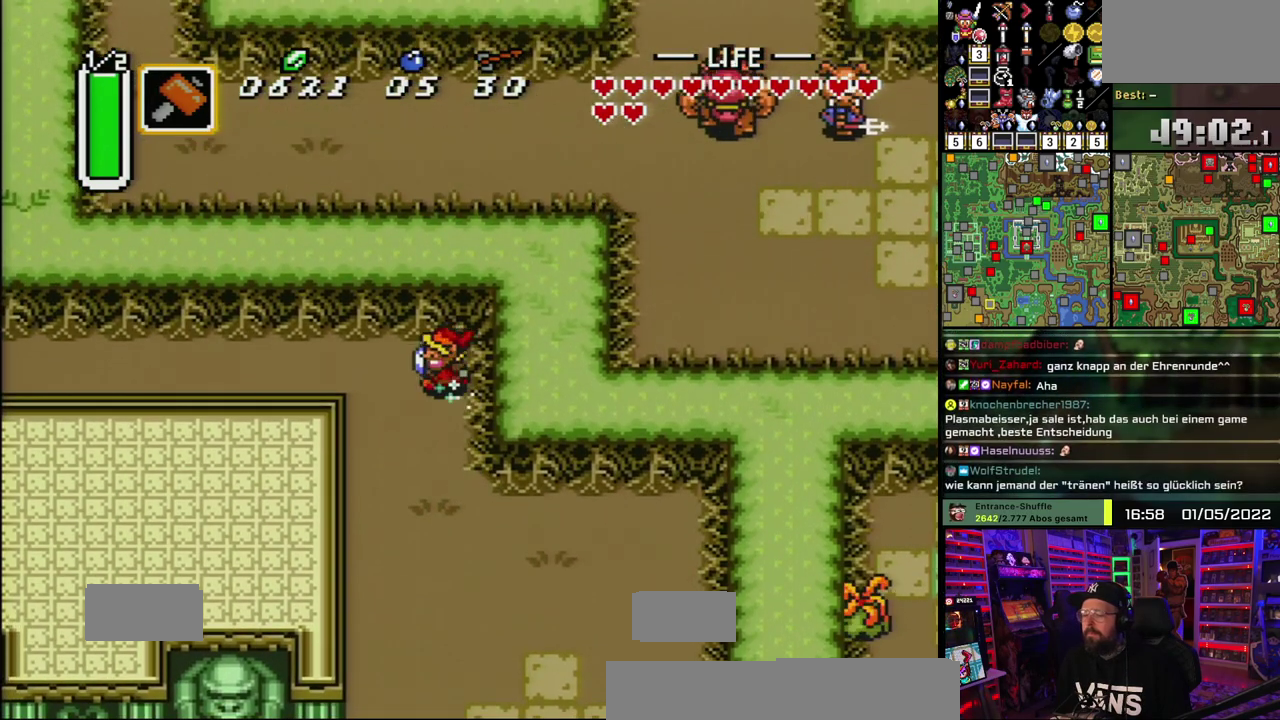
{"buttons": ["A"], "events": []}
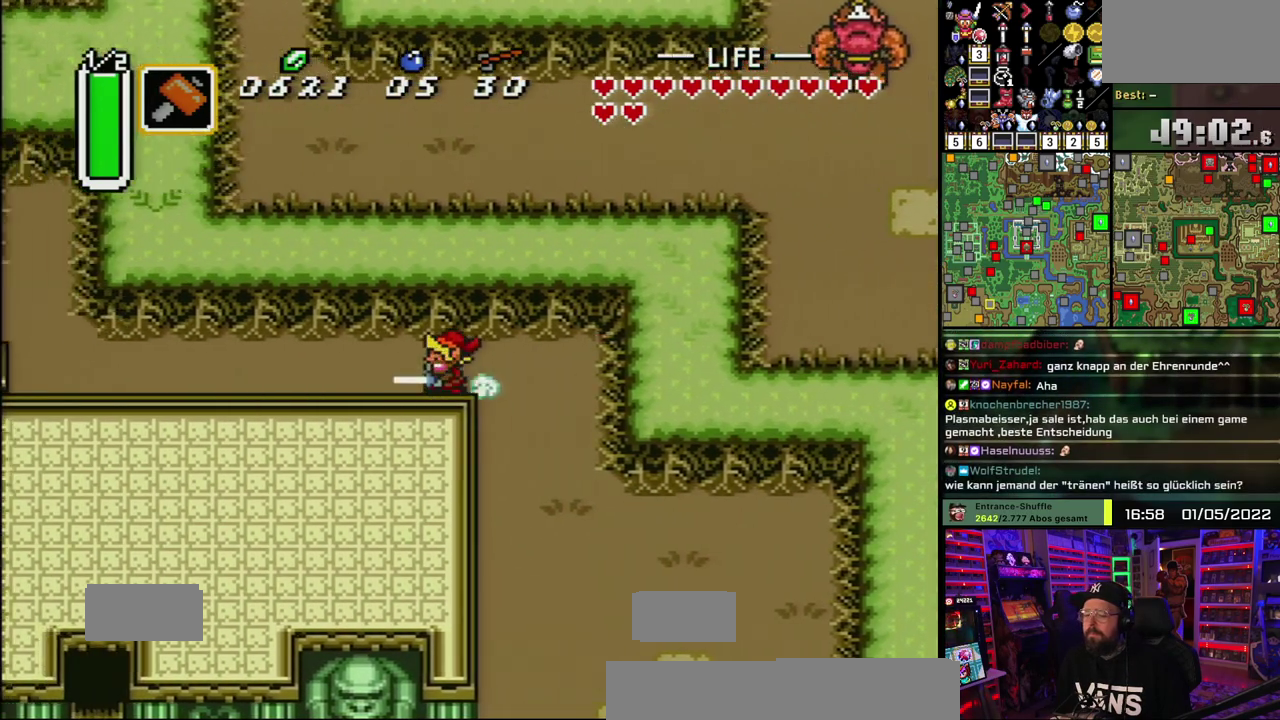
{"buttons": [], "events": [[483, "A", "up"]]}
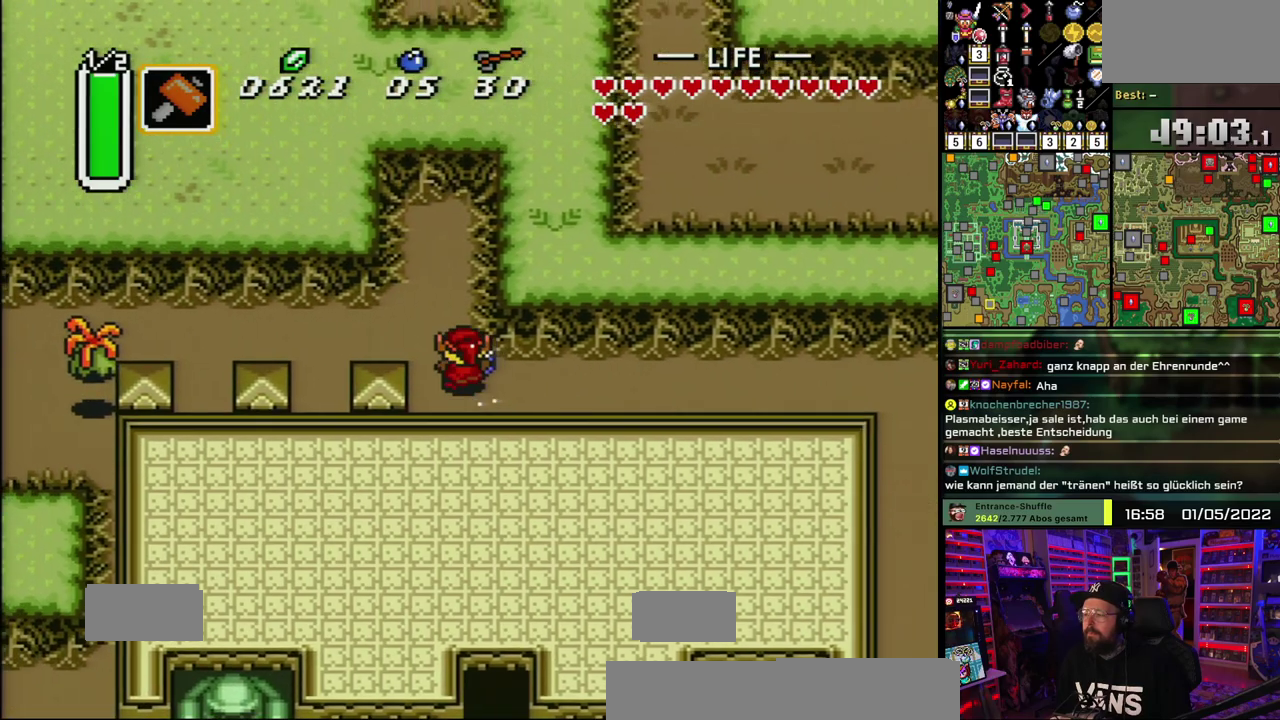
{"buttons": ["A"], "events": [[267, "A", "down"]]}
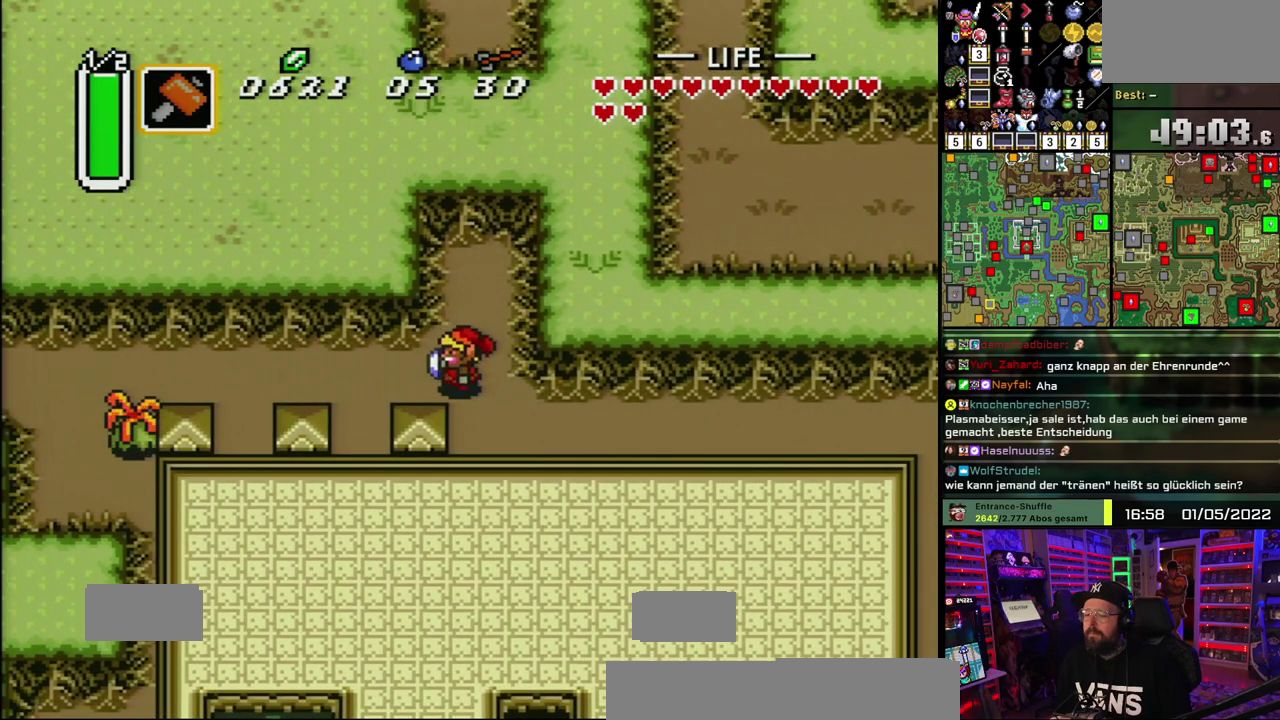
{"buttons": ["A"], "events": []}
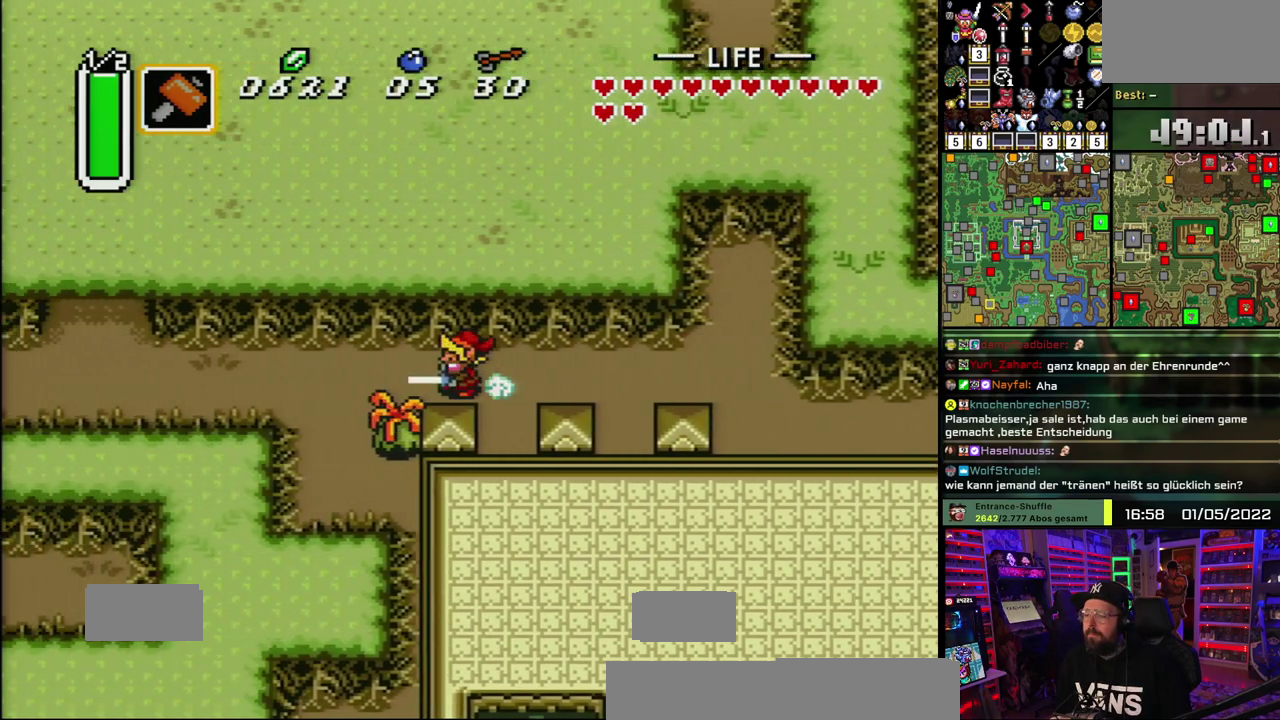
{"buttons": ["A"], "events": []}
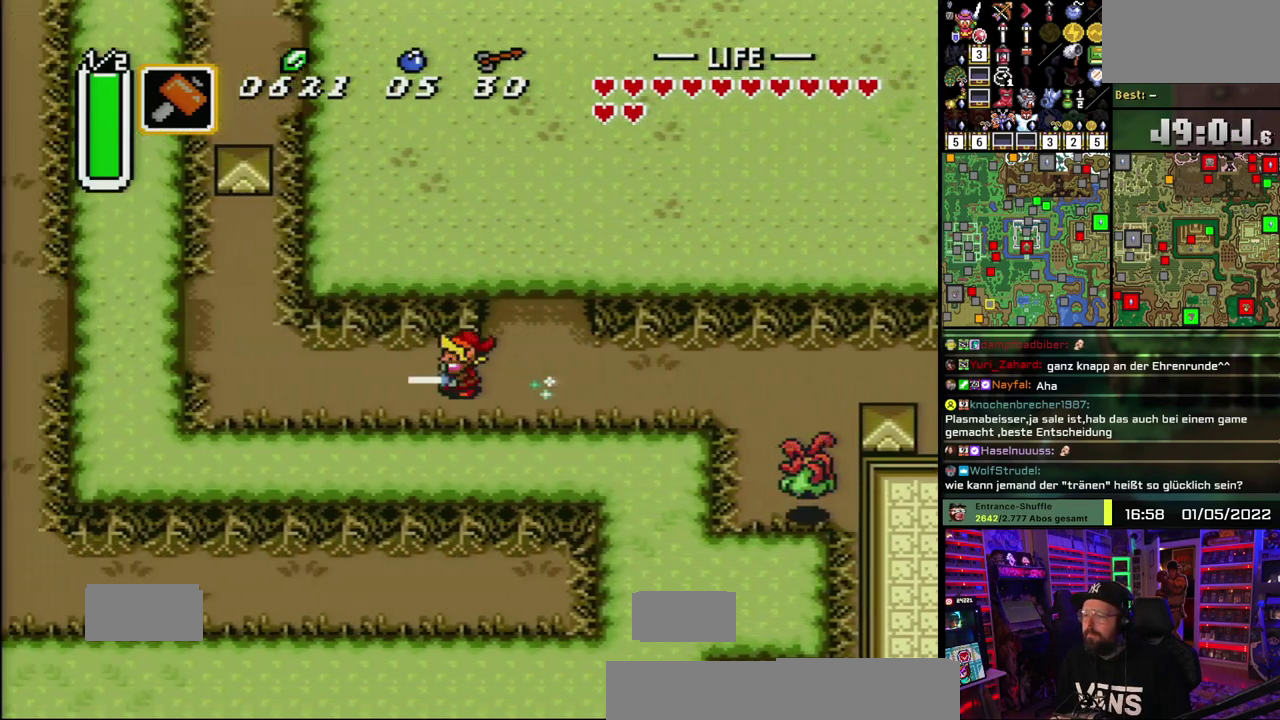
{"buttons": [], "events": [[333, "A", "up"]]}
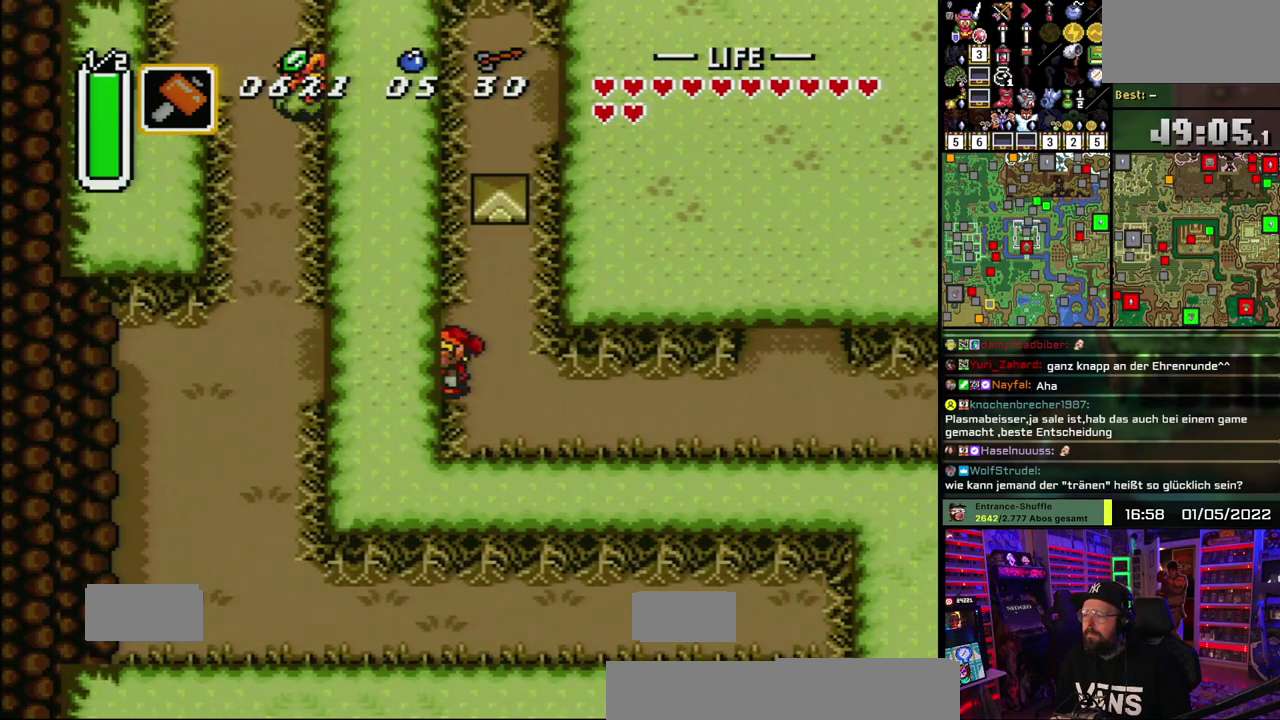
{"buttons": [], "events": []}
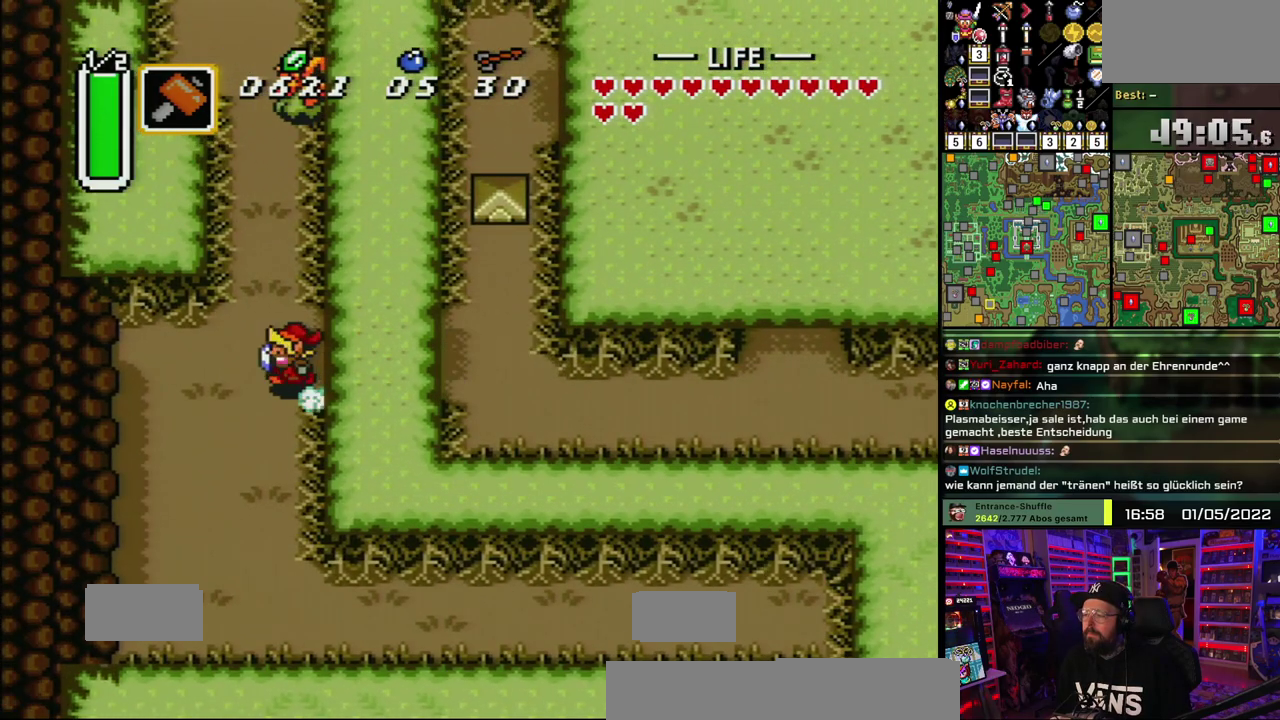
{"buttons": ["A"], "events": [[33, "A", "down"]]}